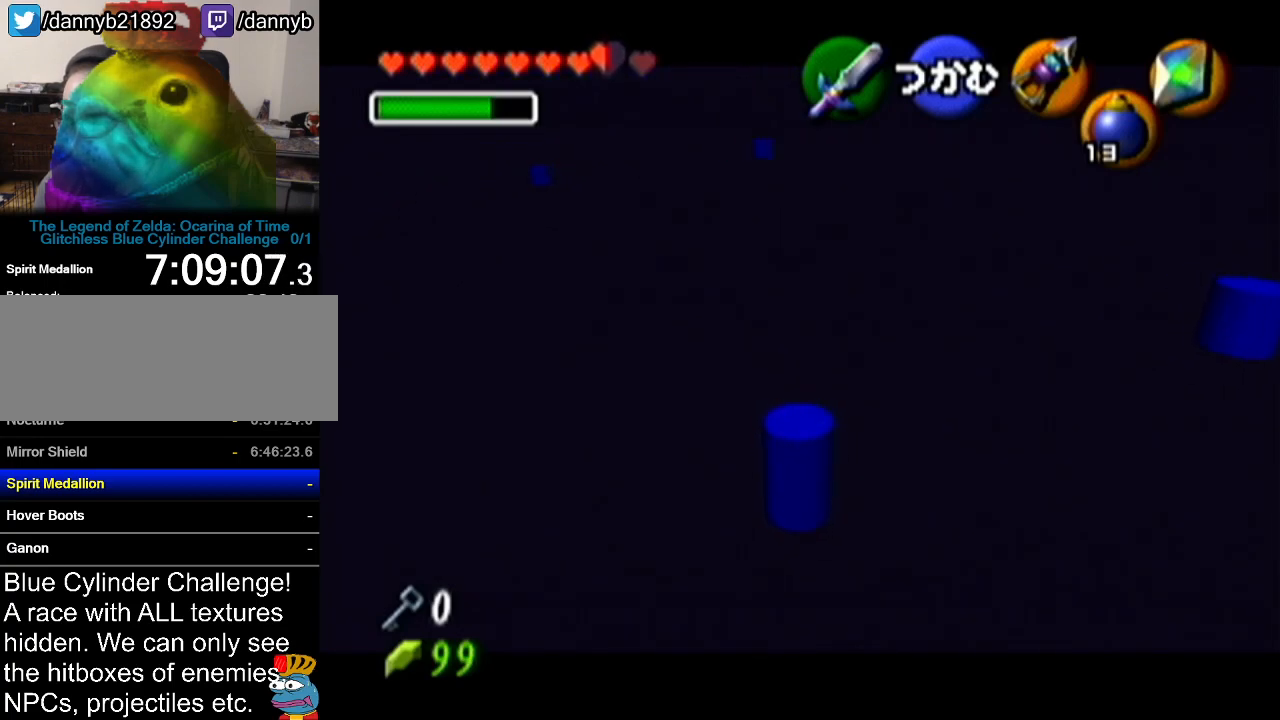
Gameplay with a controller (Nintendo layout); each line is a JSON object with the inputs held at the frame after it. "events" lists button and stick changes between this image and that frame as [ms after this image, input, new state], when the widget could be followed in between. Not read: L3 R3.
{"buttons": ["A"], "left_stick": "up", "events": []}
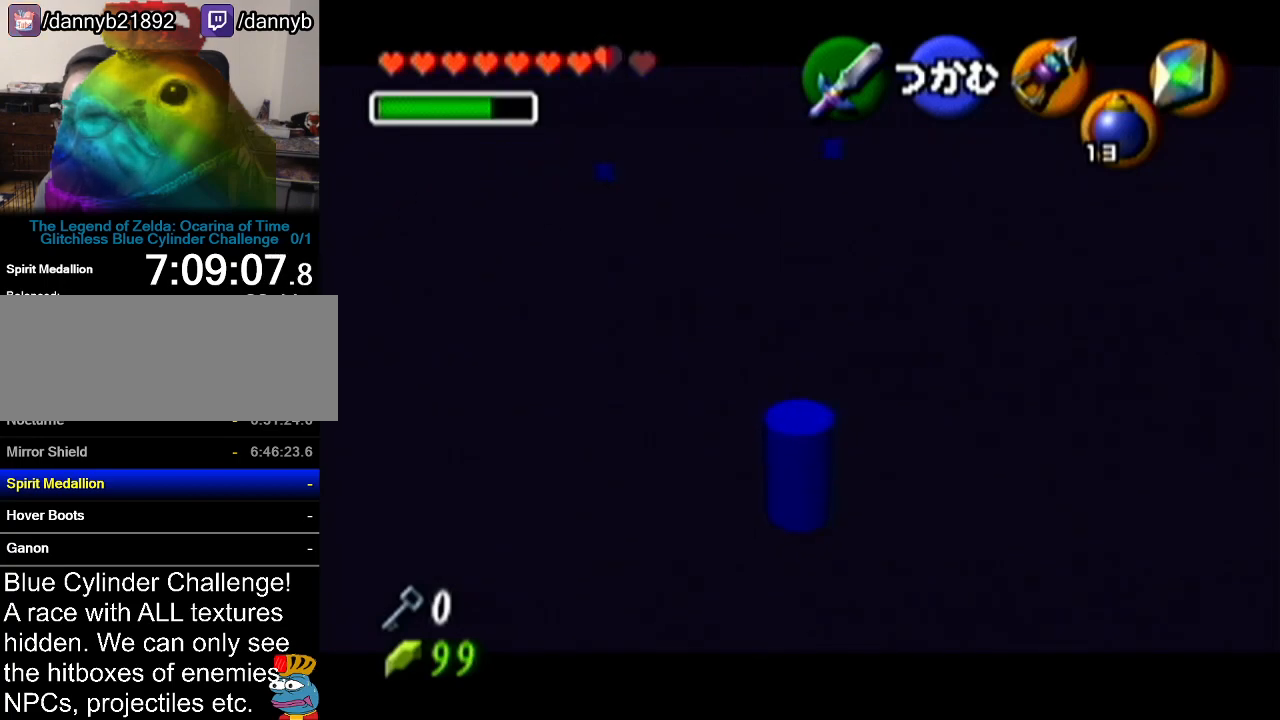
{"buttons": ["A"], "left_stick": "up-right", "events": [[500, "left_stick", "up-right"]]}
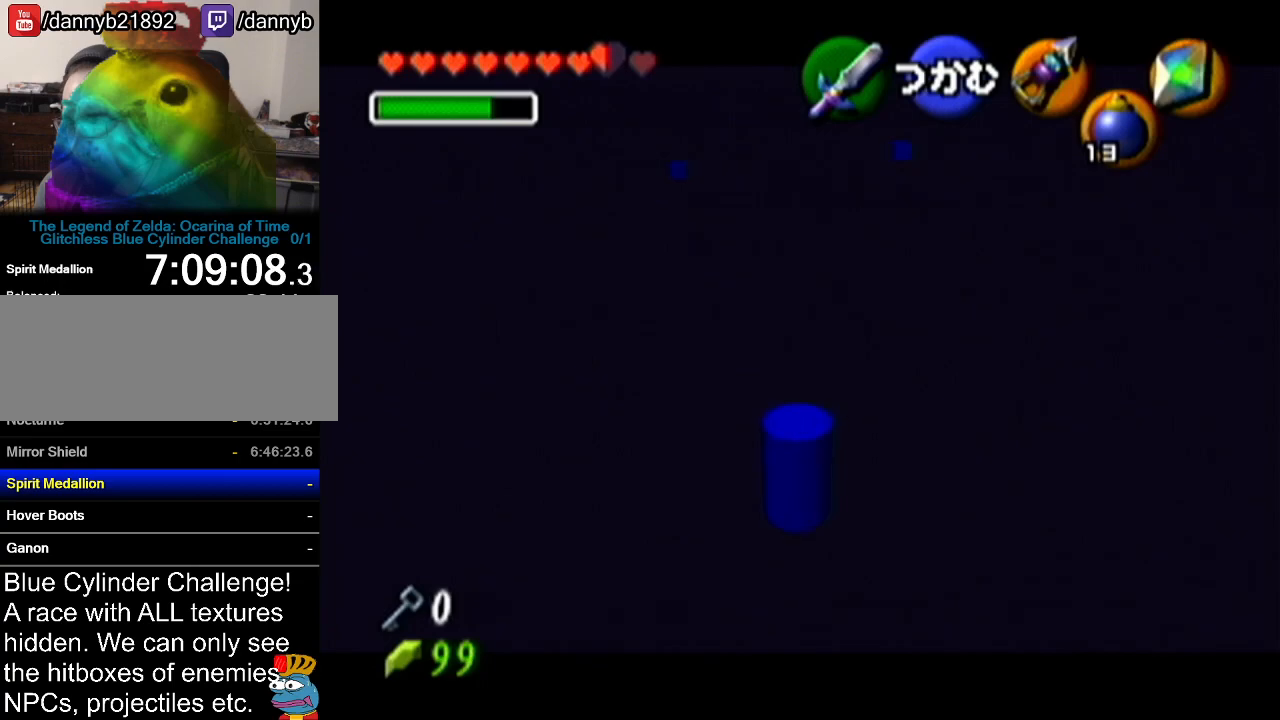
{"buttons": ["A"], "left_stick": "up-right", "events": [[34, "left_stick", "up"], [501, "left_stick", "up-right"]]}
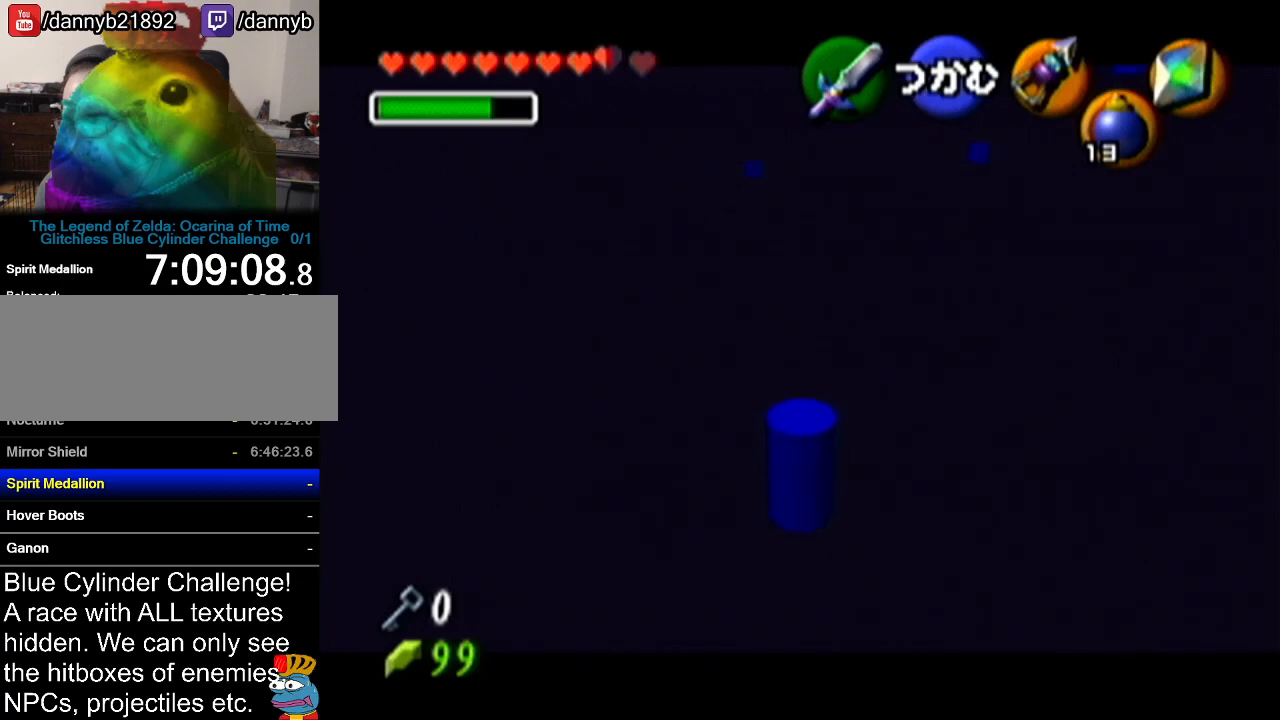
{"buttons": ["A"], "left_stick": "up", "events": [[33, "left_stick", "up"]]}
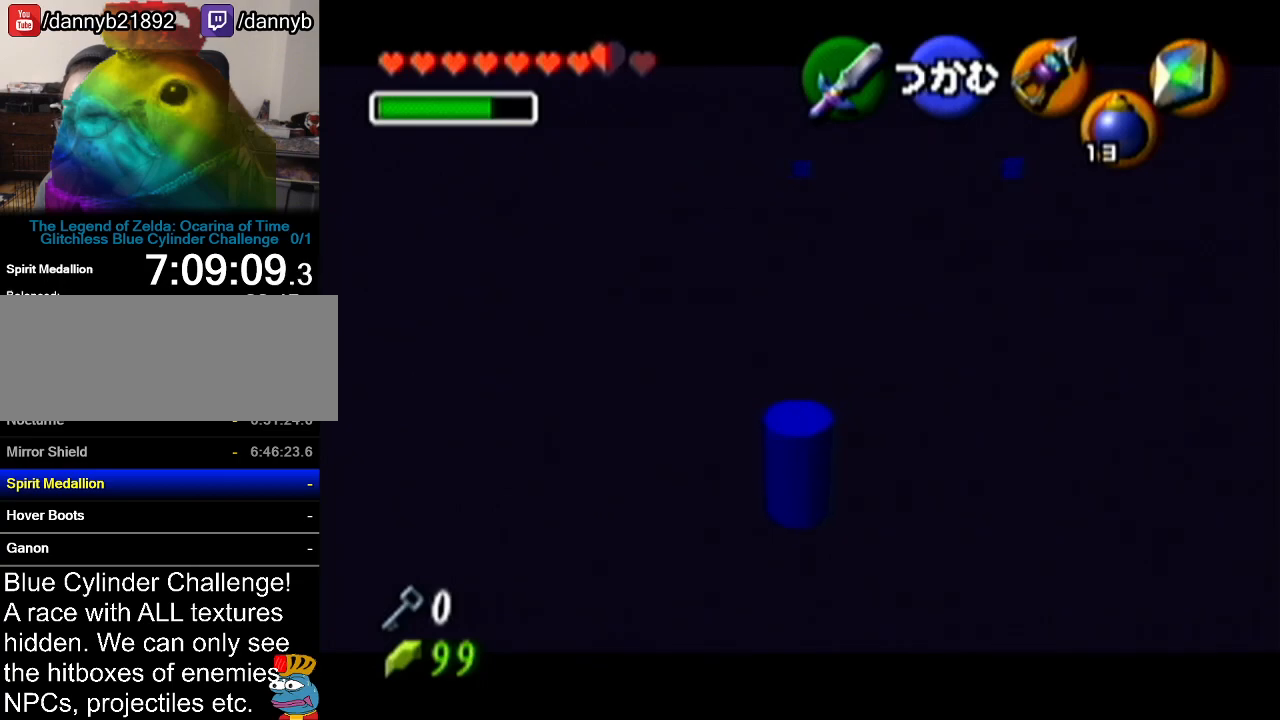
{"buttons": ["A"], "left_stick": "up", "events": []}
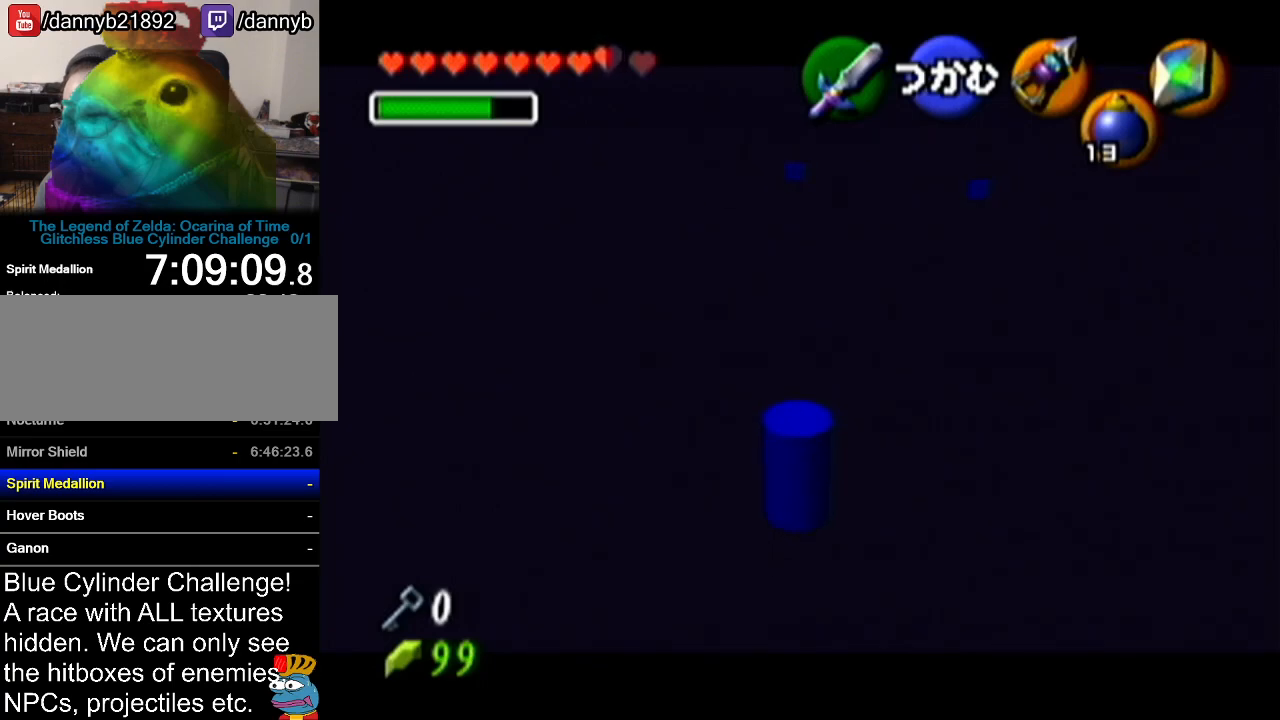
{"buttons": ["A"], "left_stick": "up", "events": []}
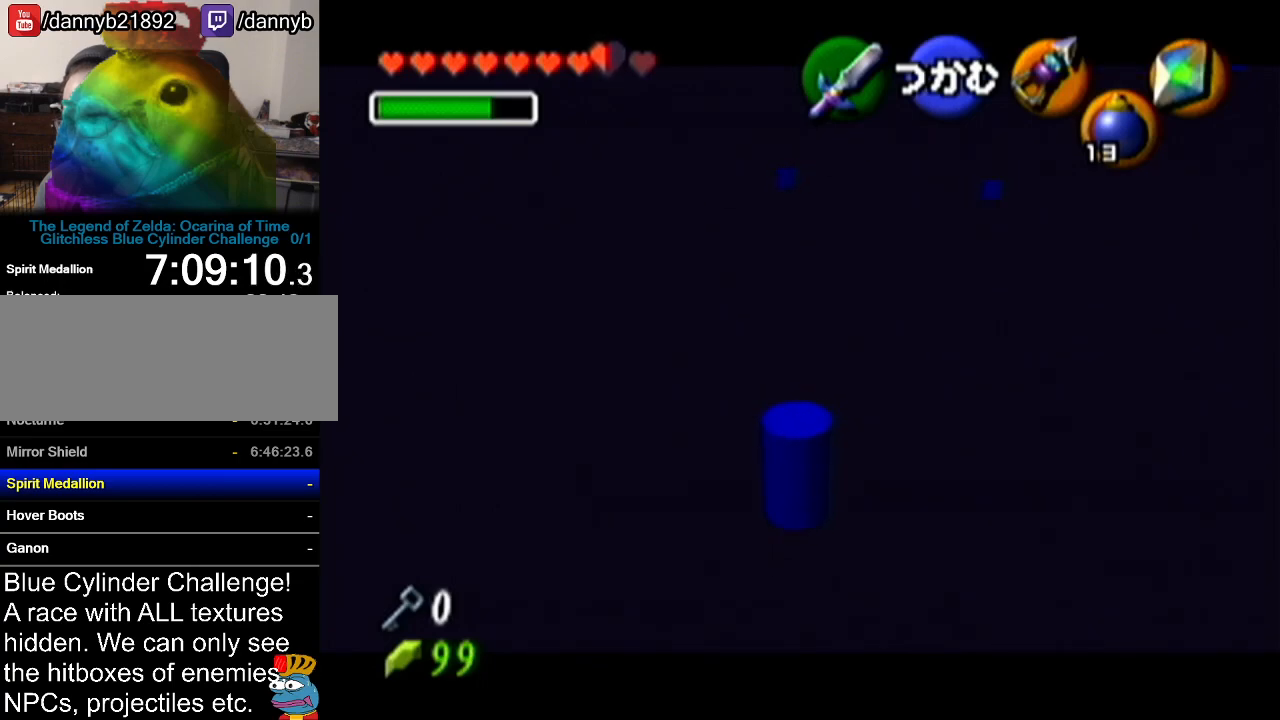
{"buttons": [], "left_stick": "center", "events": [[117, "A", "up"], [117, "left_stick", "center"]]}
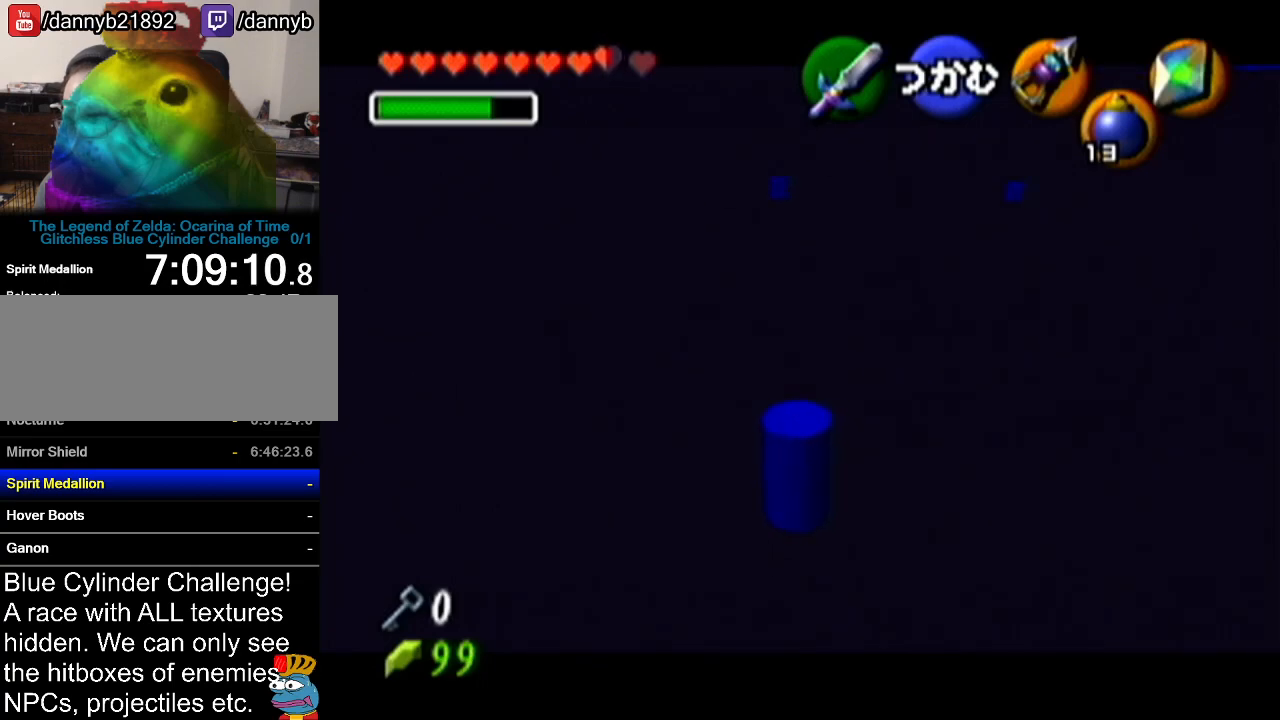
{"buttons": [], "left_stick": "center", "events": []}
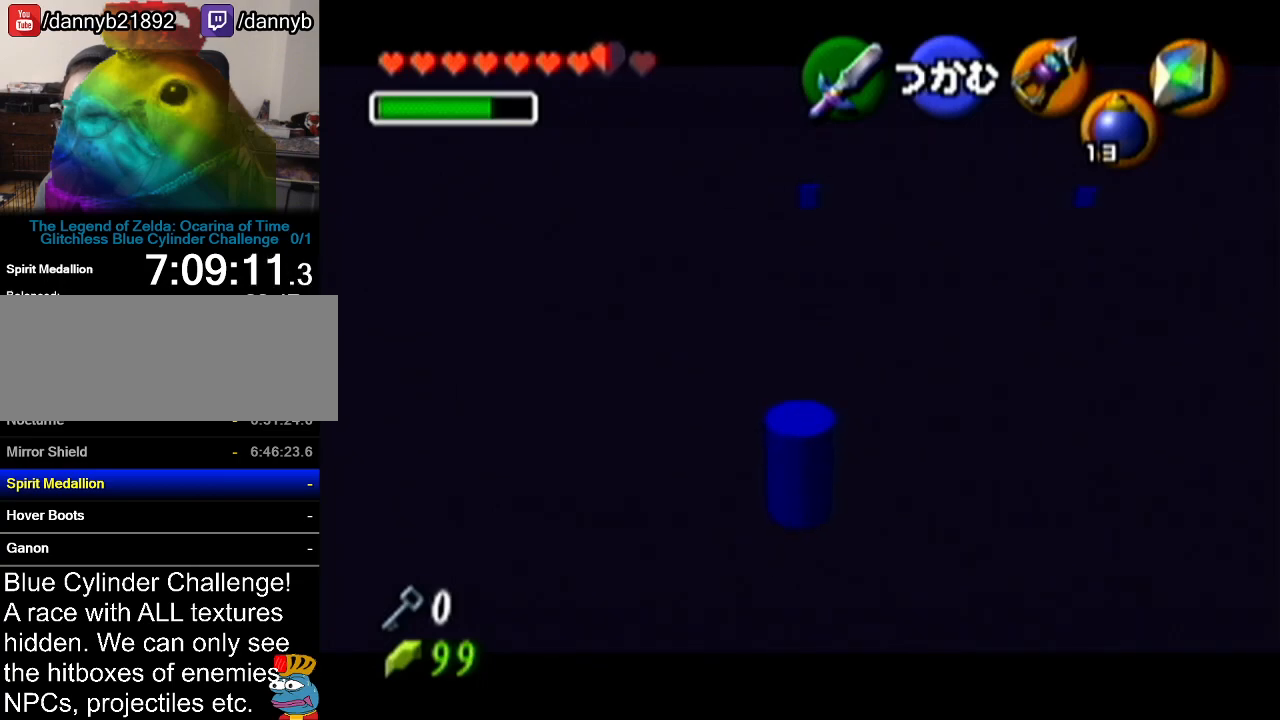
{"buttons": [], "left_stick": "center", "events": []}
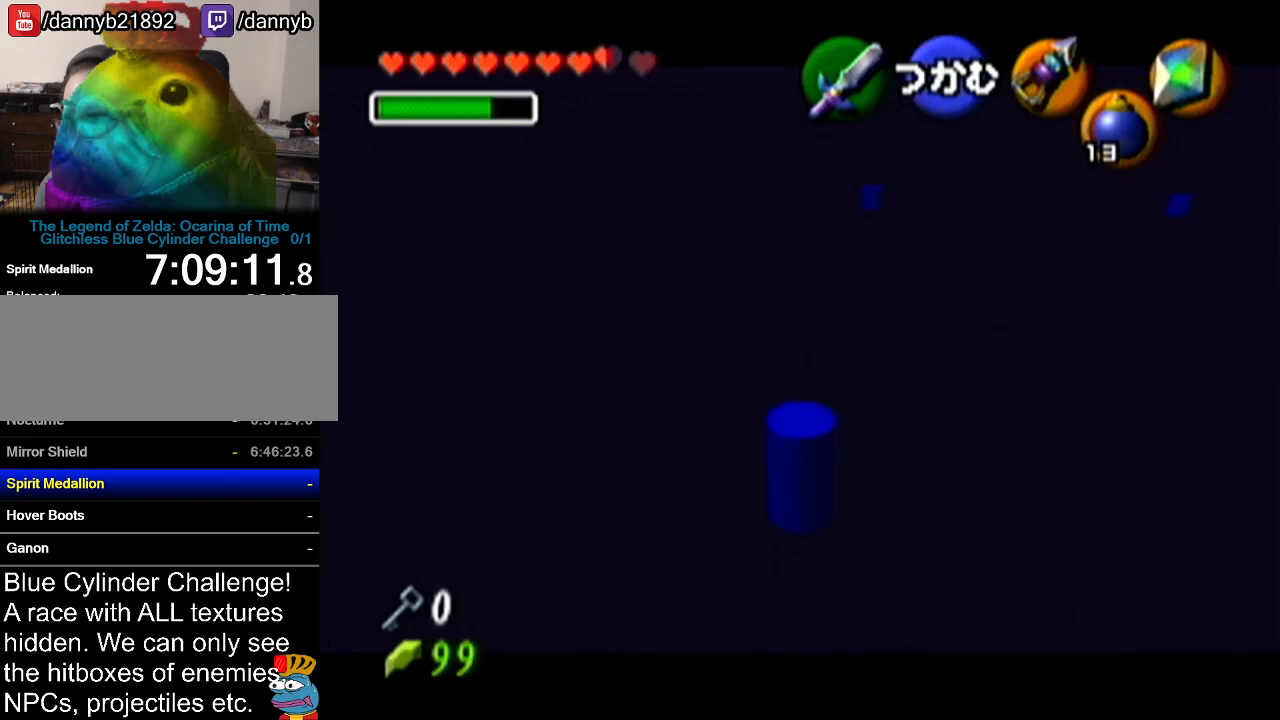
{"buttons": [], "left_stick": "center", "events": []}
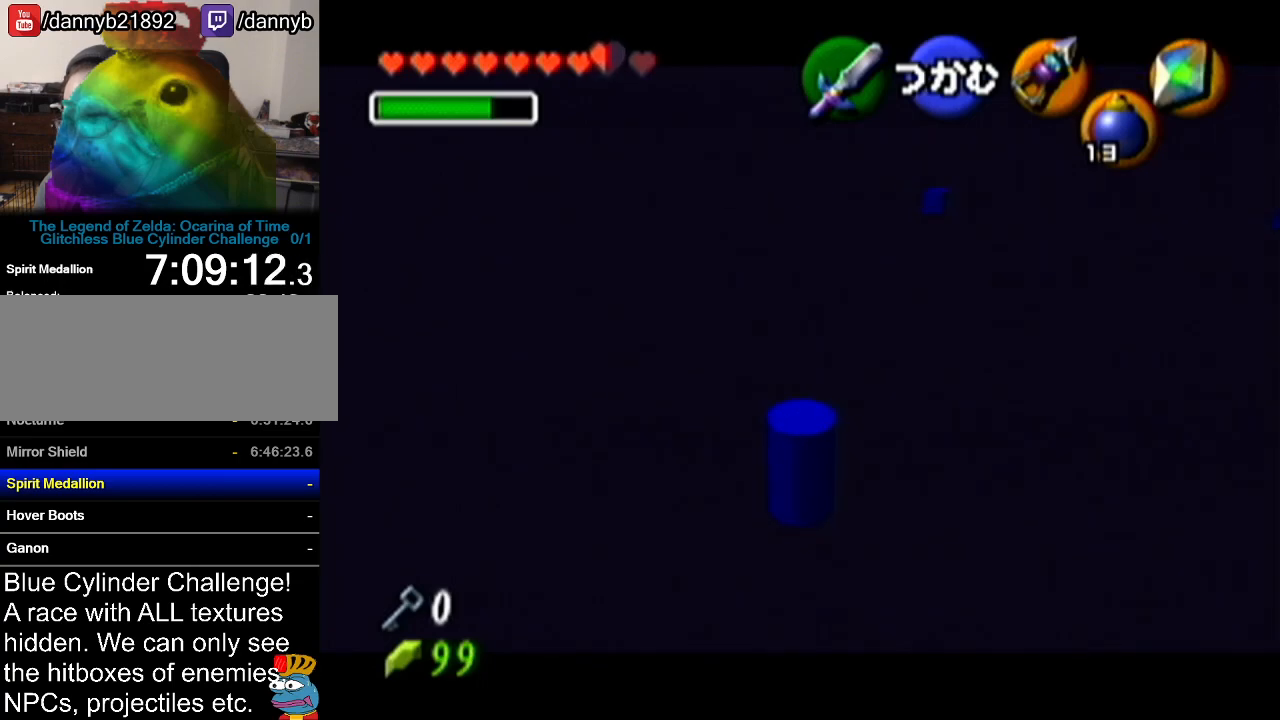
{"buttons": [], "left_stick": "center", "events": []}
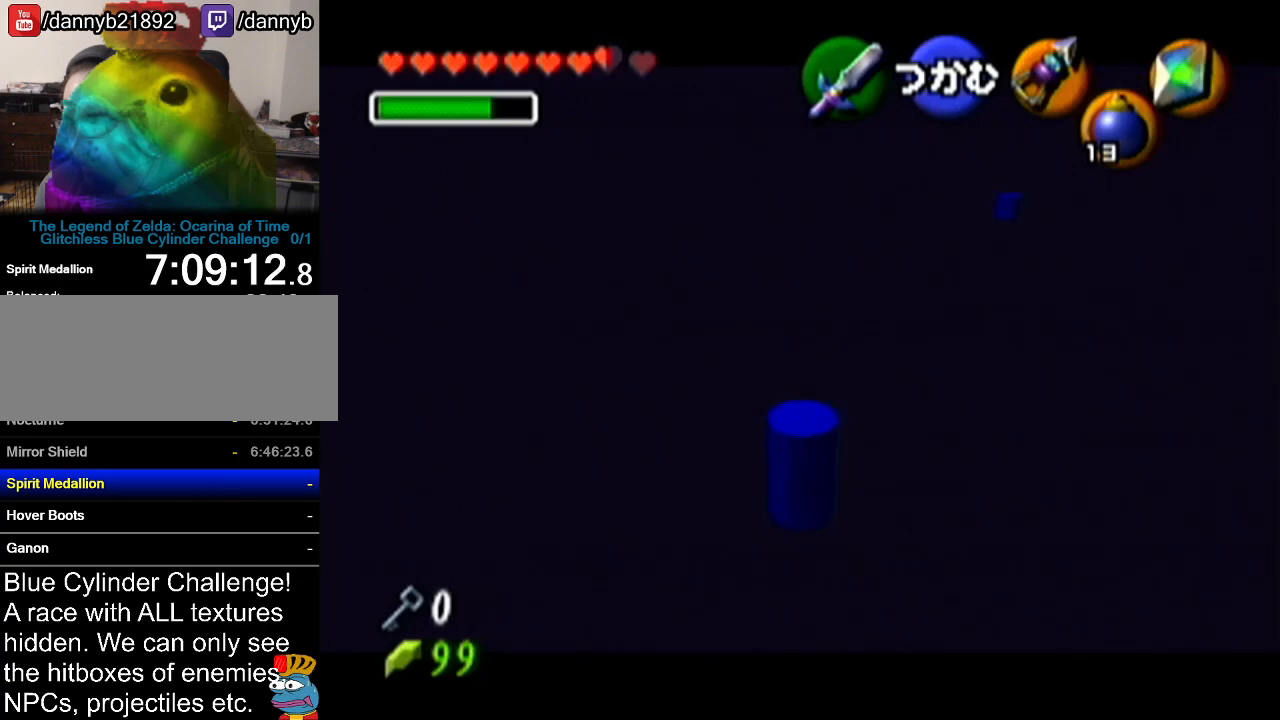
{"buttons": [], "left_stick": "center", "events": []}
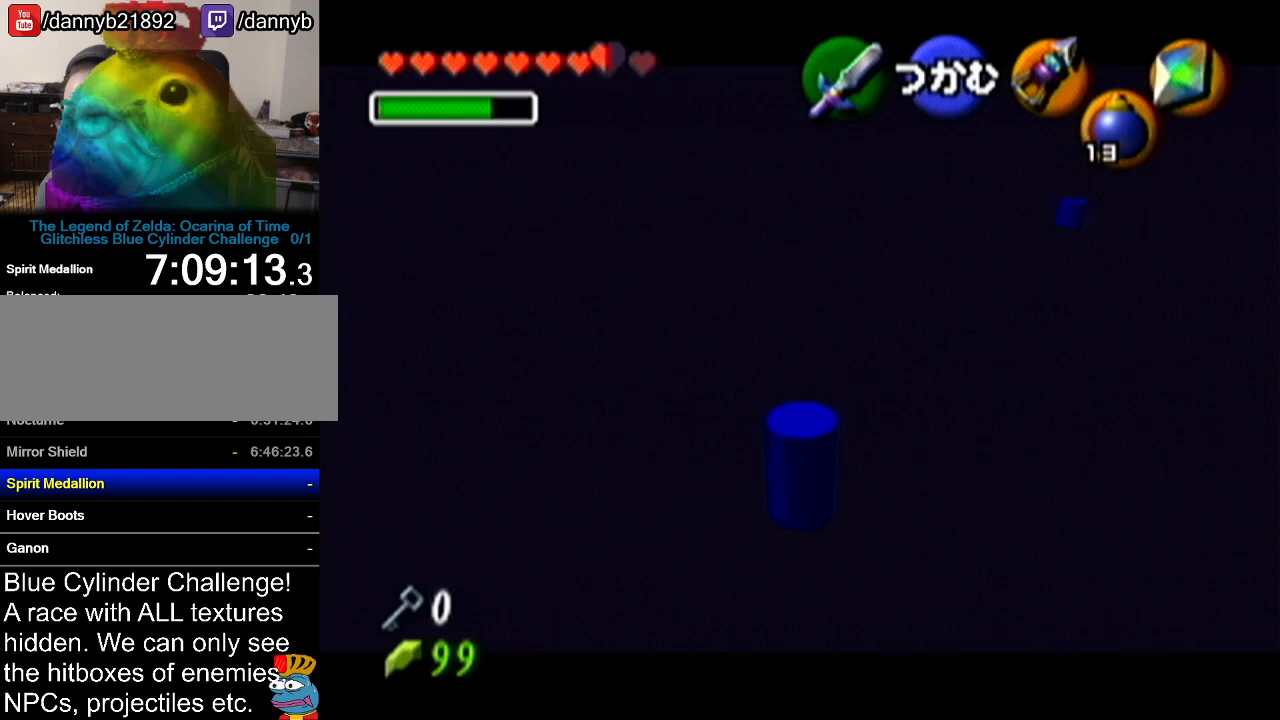
{"buttons": [], "left_stick": "center", "events": []}
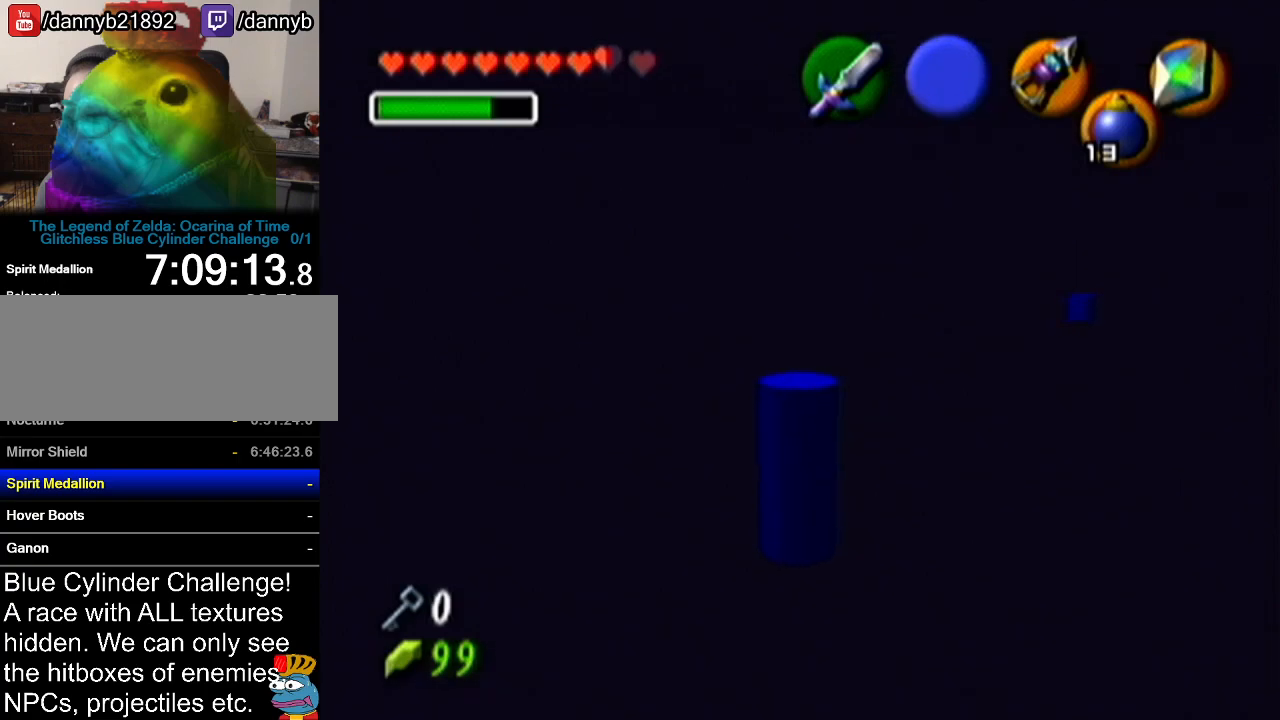
{"buttons": [], "left_stick": "right", "events": [[500, "left_stick", "right"]]}
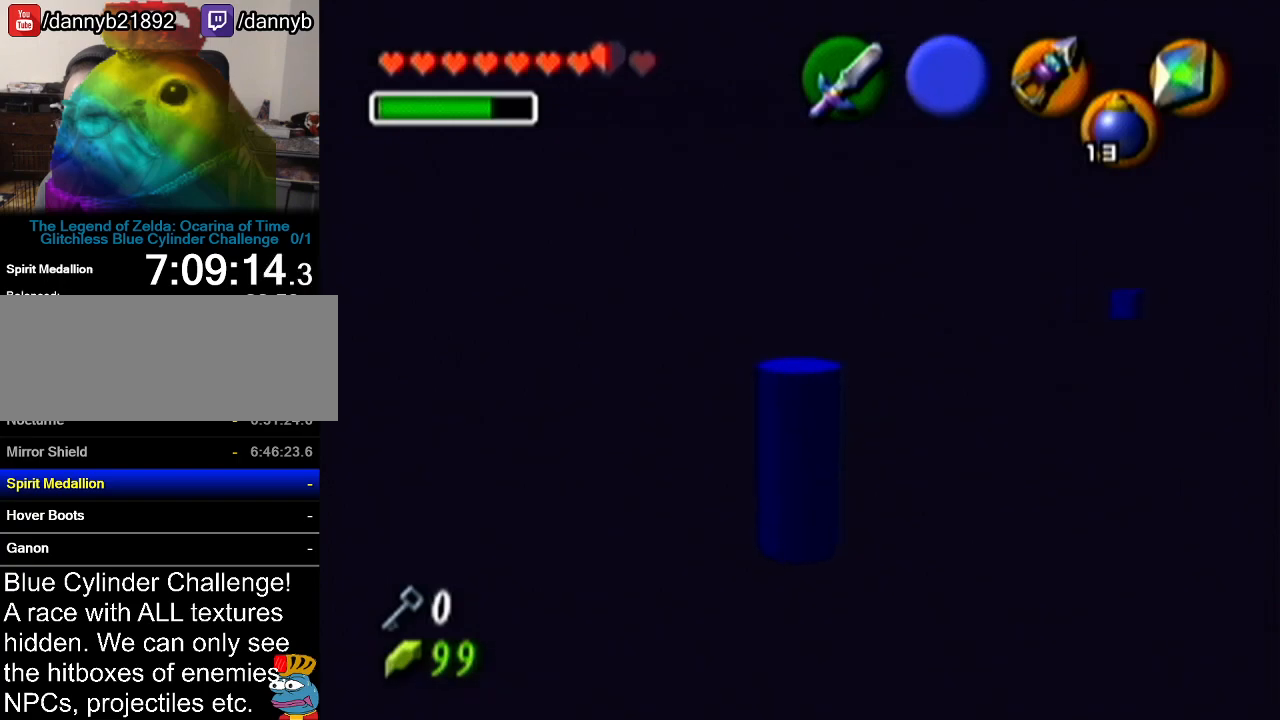
{"buttons": [], "left_stick": "center", "events": [[34, "left_stick", "center"]]}
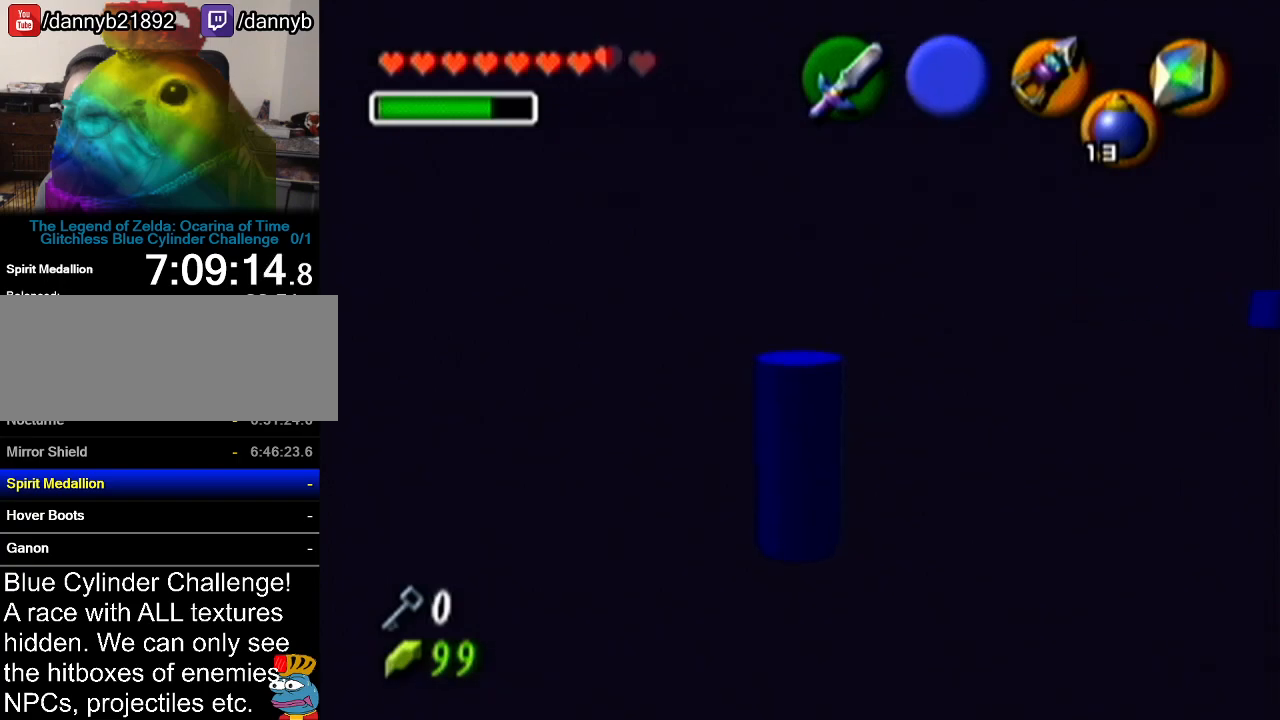
{"buttons": [], "left_stick": "center", "events": []}
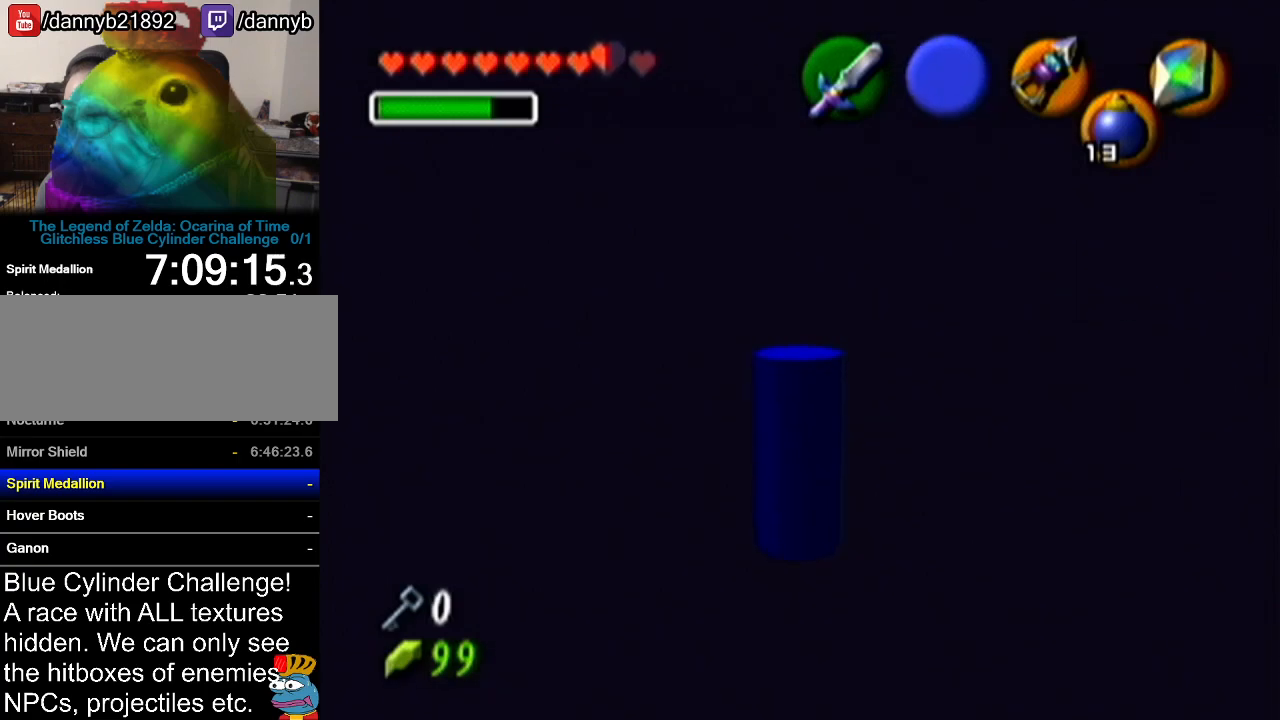
{"buttons": [], "left_stick": "center", "events": []}
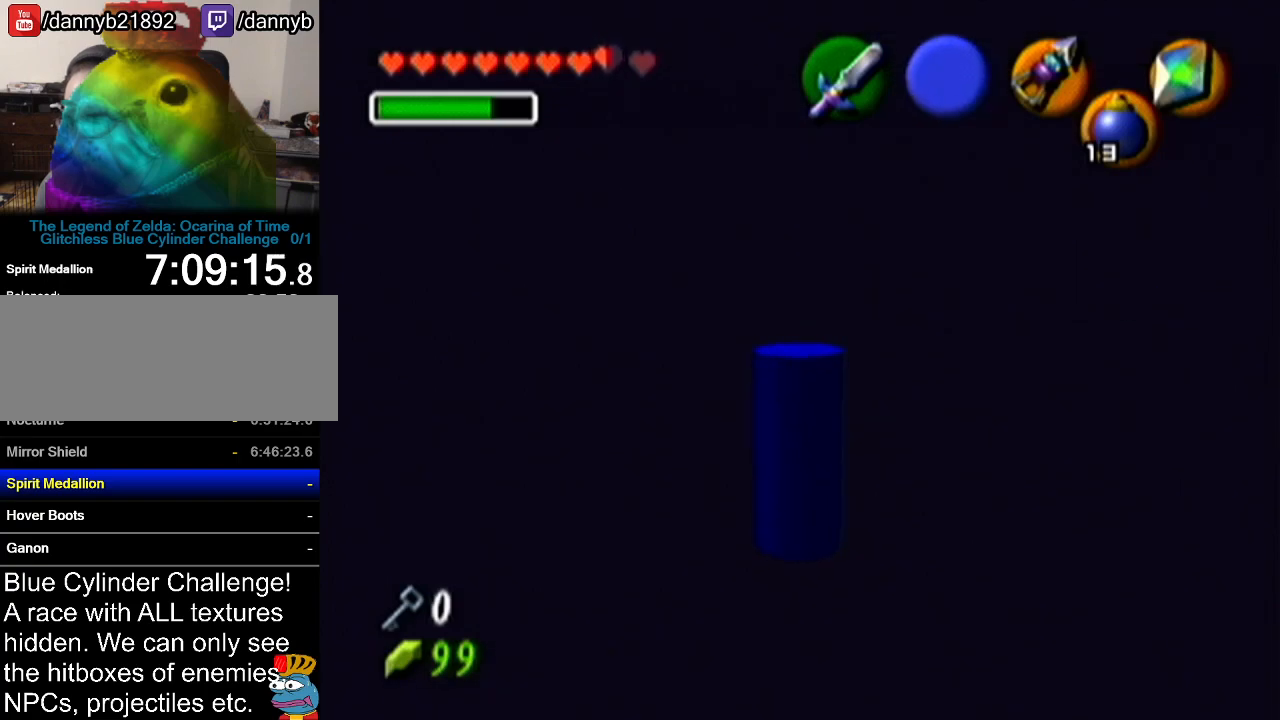
{"buttons": [], "left_stick": "center", "events": []}
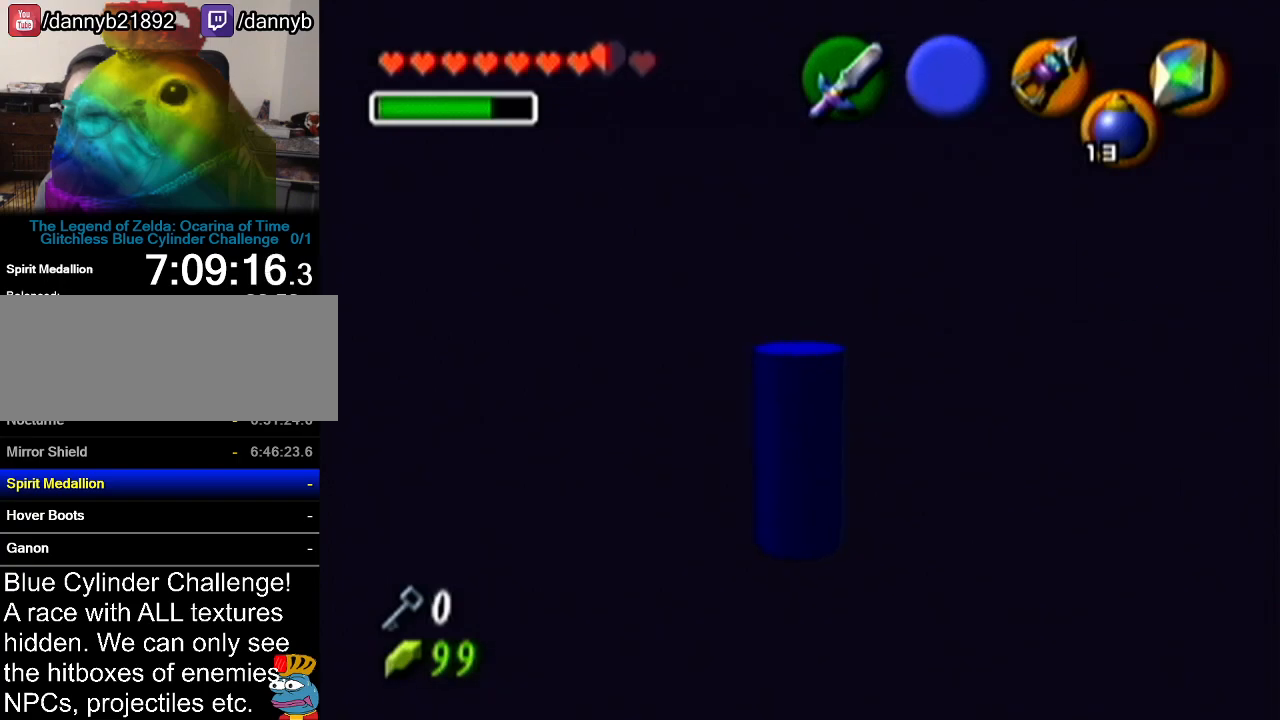
{"buttons": [], "left_stick": "center", "events": []}
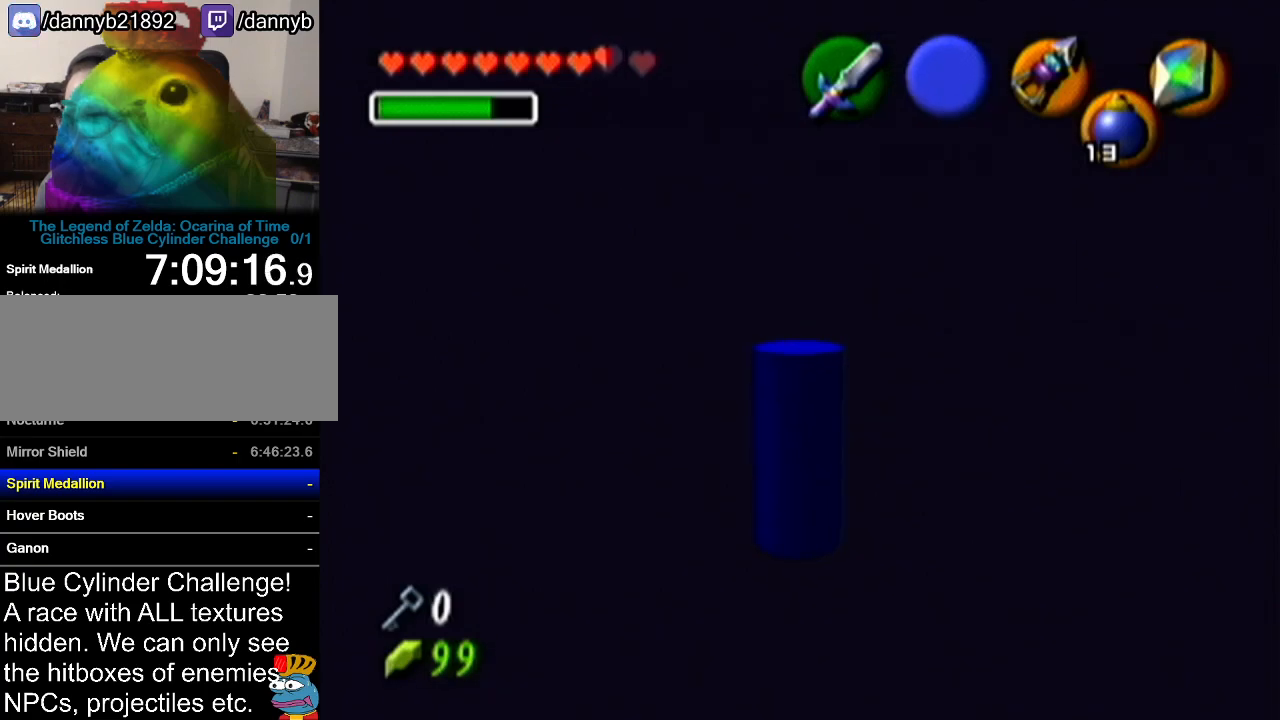
{"buttons": [], "left_stick": "center", "events": [[117, "left_stick", "down-right"], [284, "Z", "down"], [284, "left_stick", "center"], [434, "Z", "up"]]}
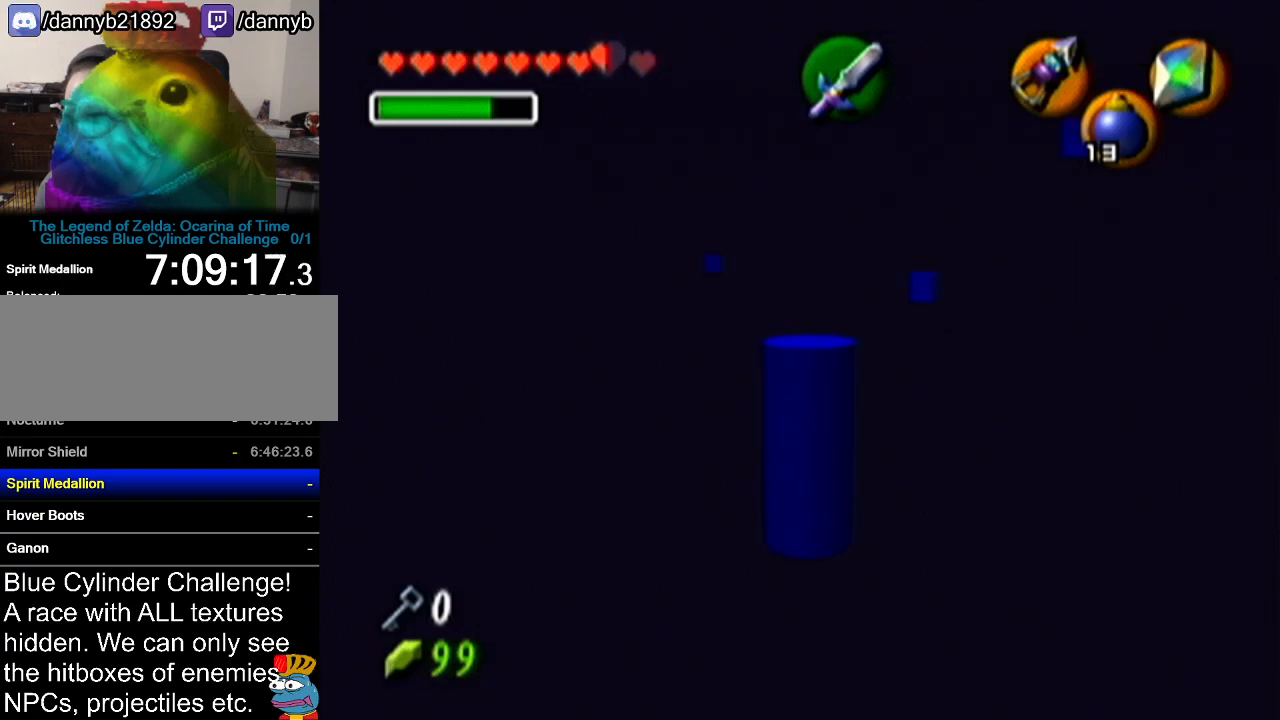
{"buttons": [], "left_stick": "up-right", "events": [[301, "left_stick", "up-right"]]}
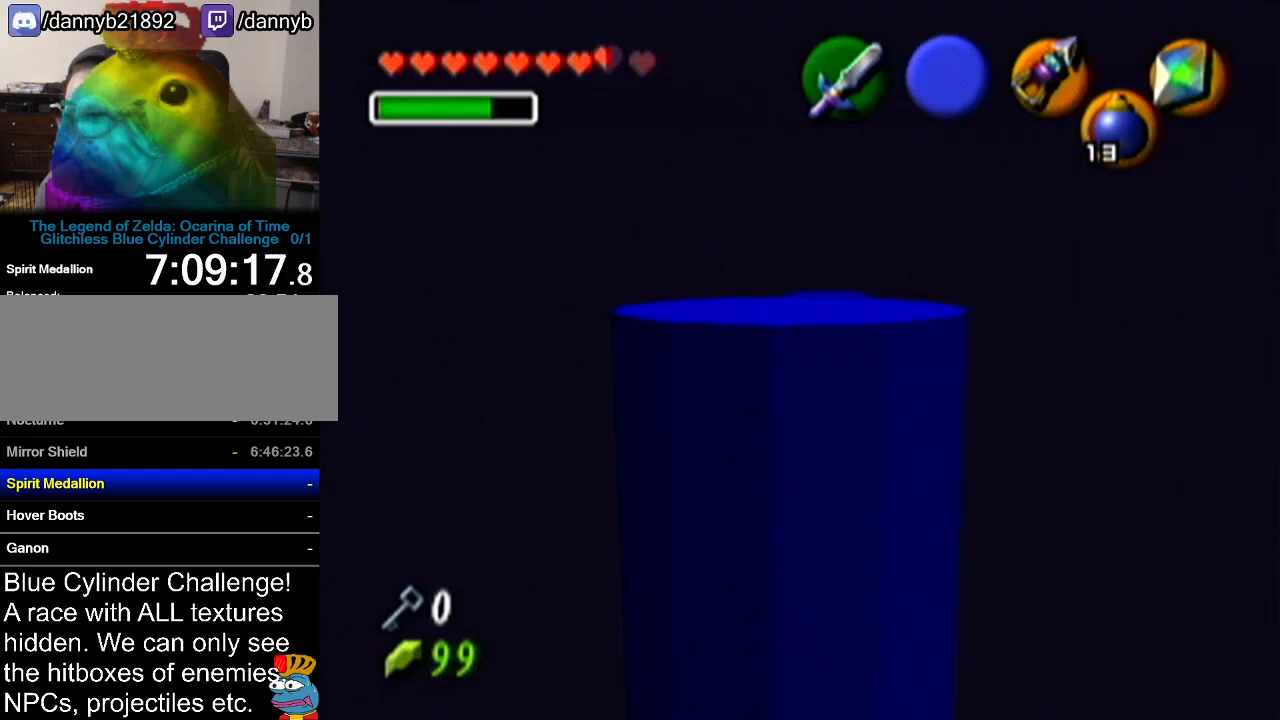
{"buttons": [], "left_stick": "up", "events": [[17, "left_stick", "up"]]}
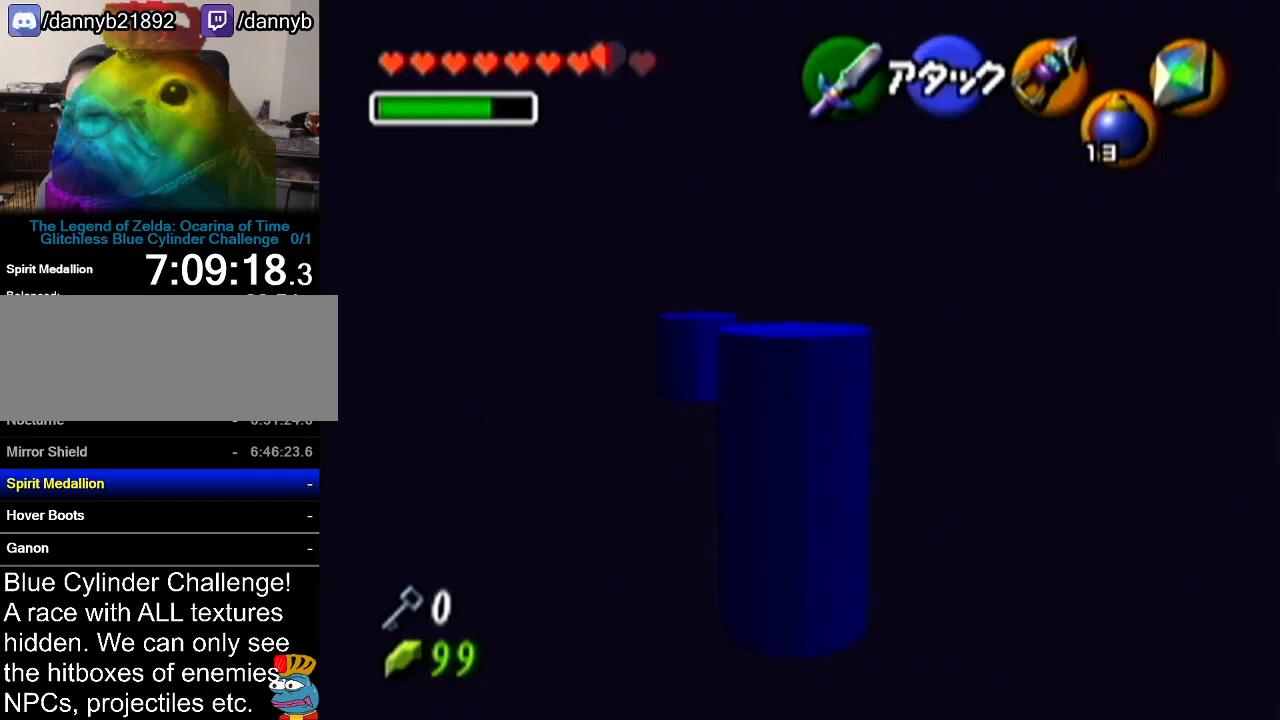
{"buttons": [], "left_stick": "up", "events": [[301, "left_stick", "up-left"], [468, "left_stick", "up"]]}
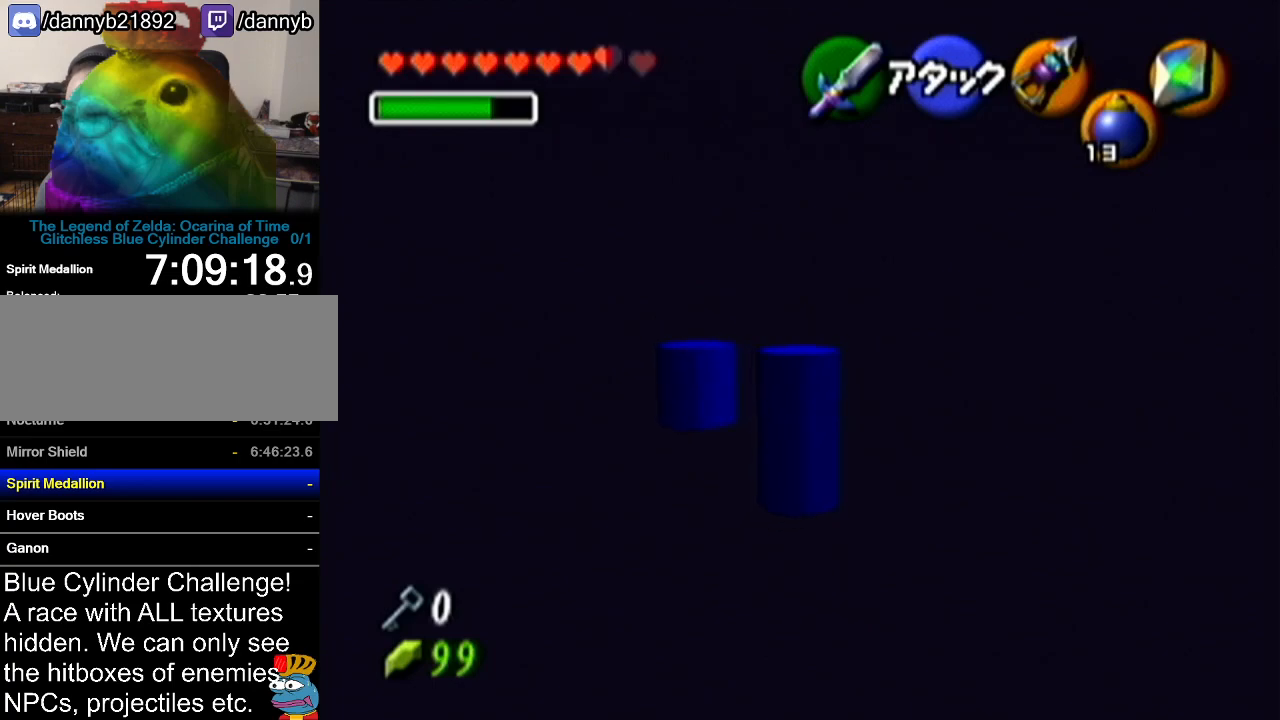
{"buttons": [], "left_stick": "up", "events": []}
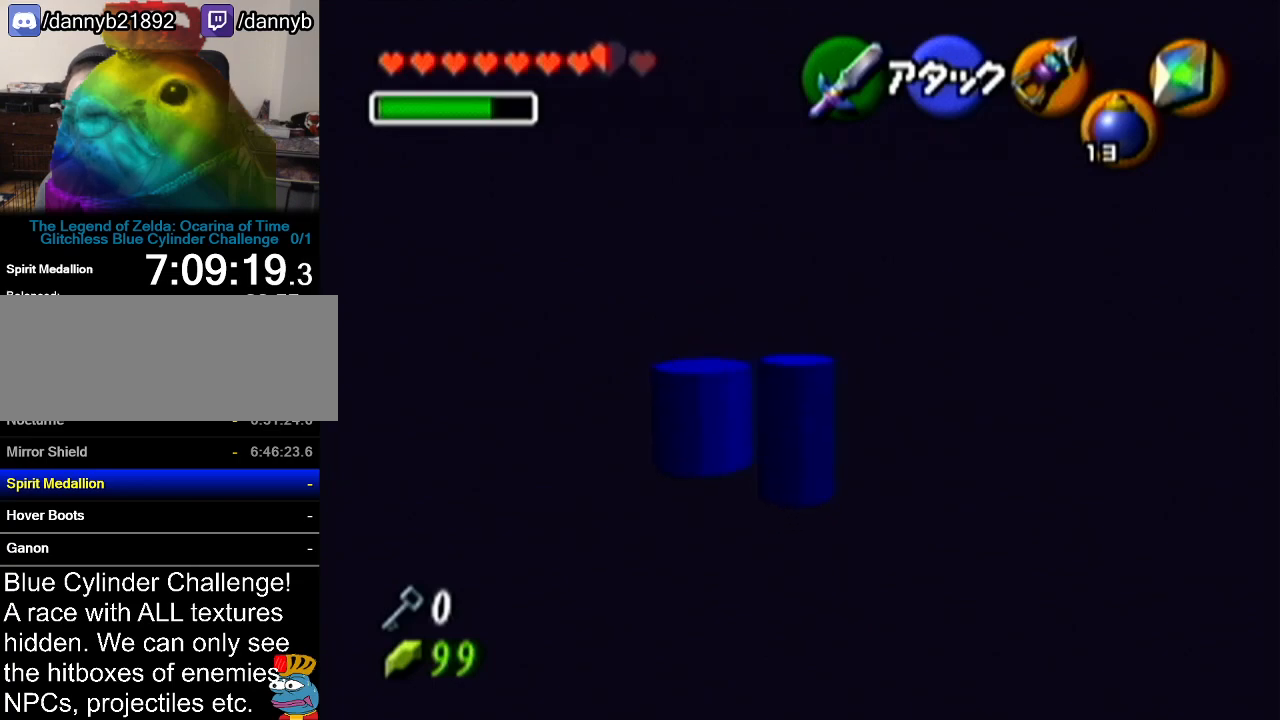
{"buttons": [], "left_stick": "up", "events": []}
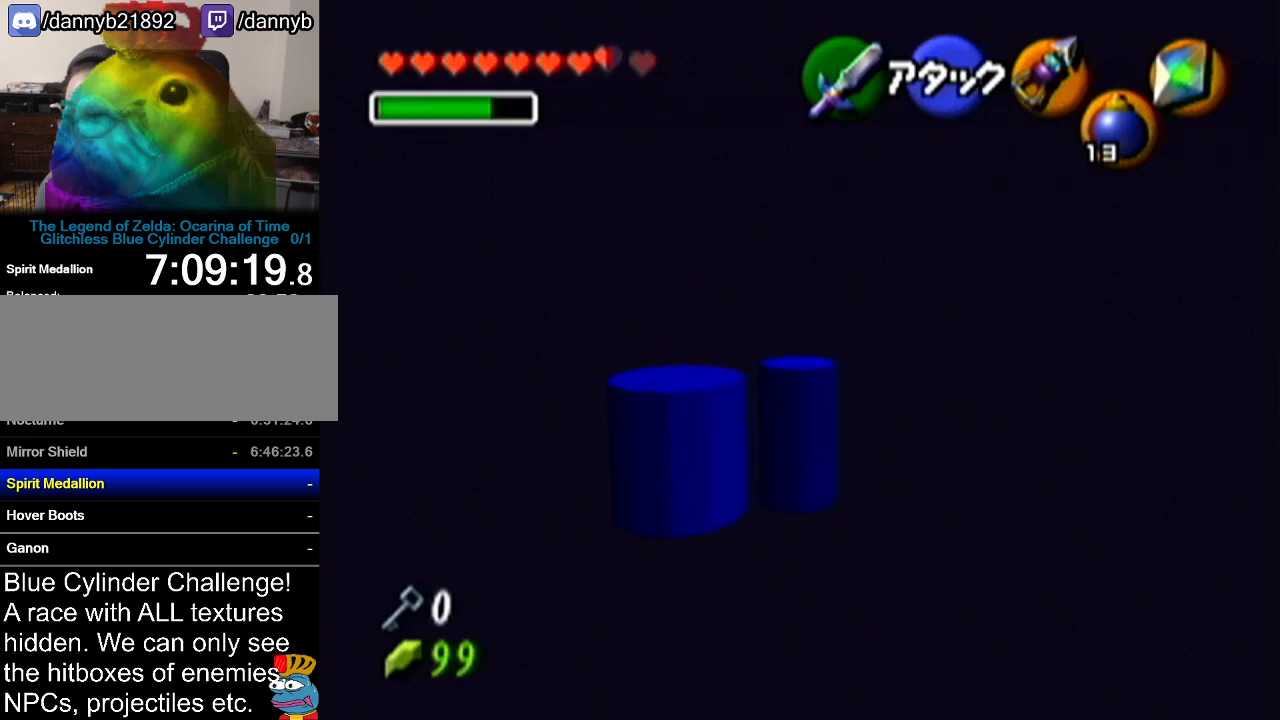
{"buttons": [], "left_stick": "center", "events": [[67, "Z", "down"], [67, "left_stick", "center"], [217, "Z", "up"], [384, "left_stick", "down"], [467, "left_stick", "center"]]}
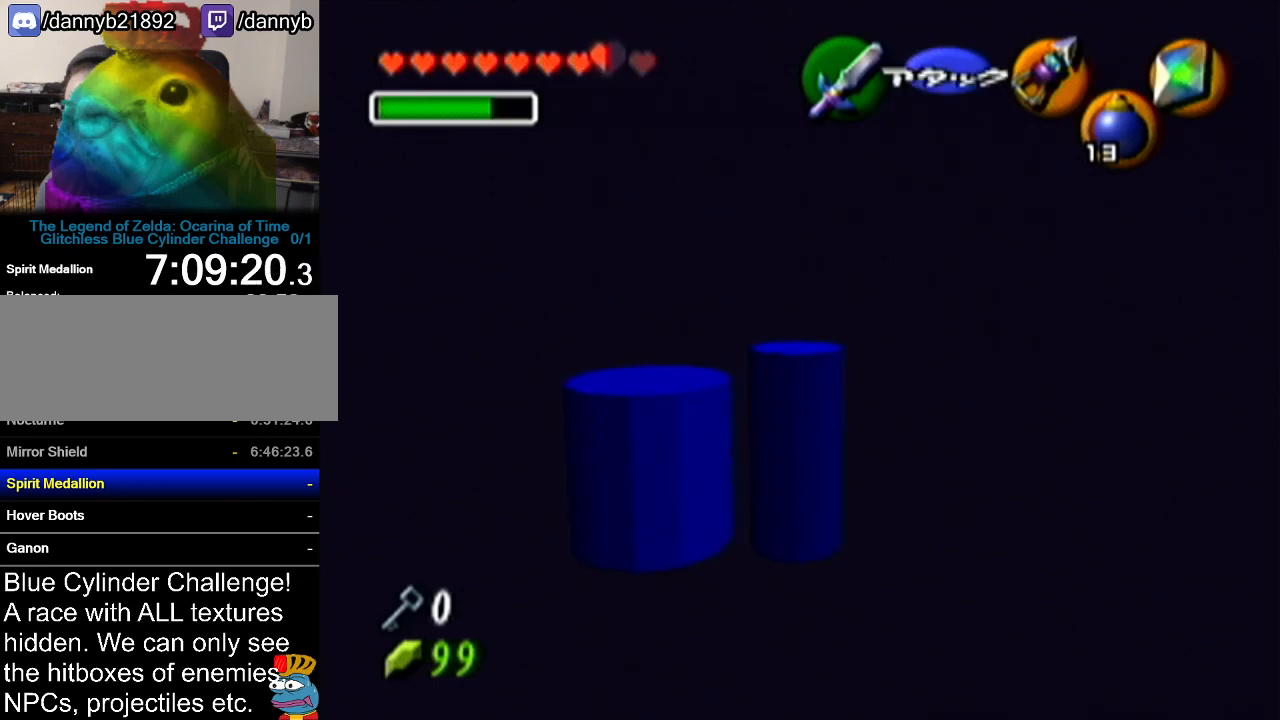
{"buttons": ["R1", "Z"], "left_stick": "center", "events": [[33, "Z", "down"], [133, "R1", "down"]]}
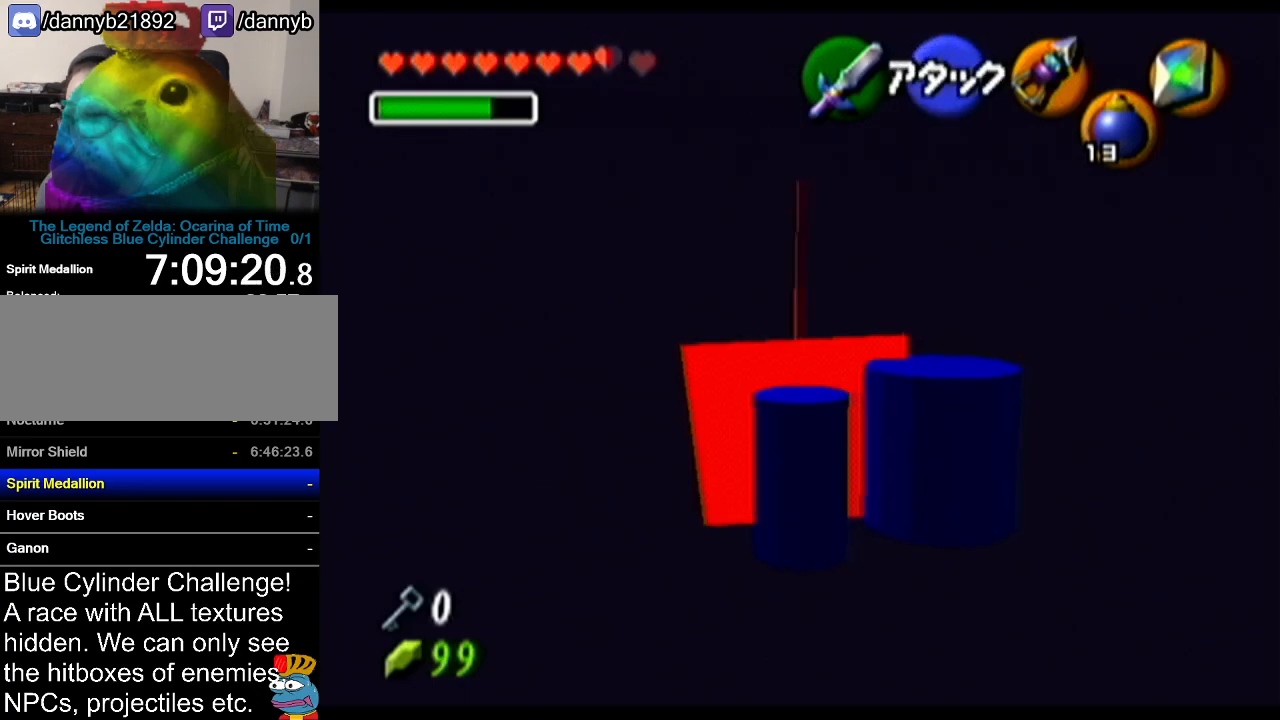
{"buttons": ["Z"], "left_stick": "center", "events": [[501, "R1", "up"]]}
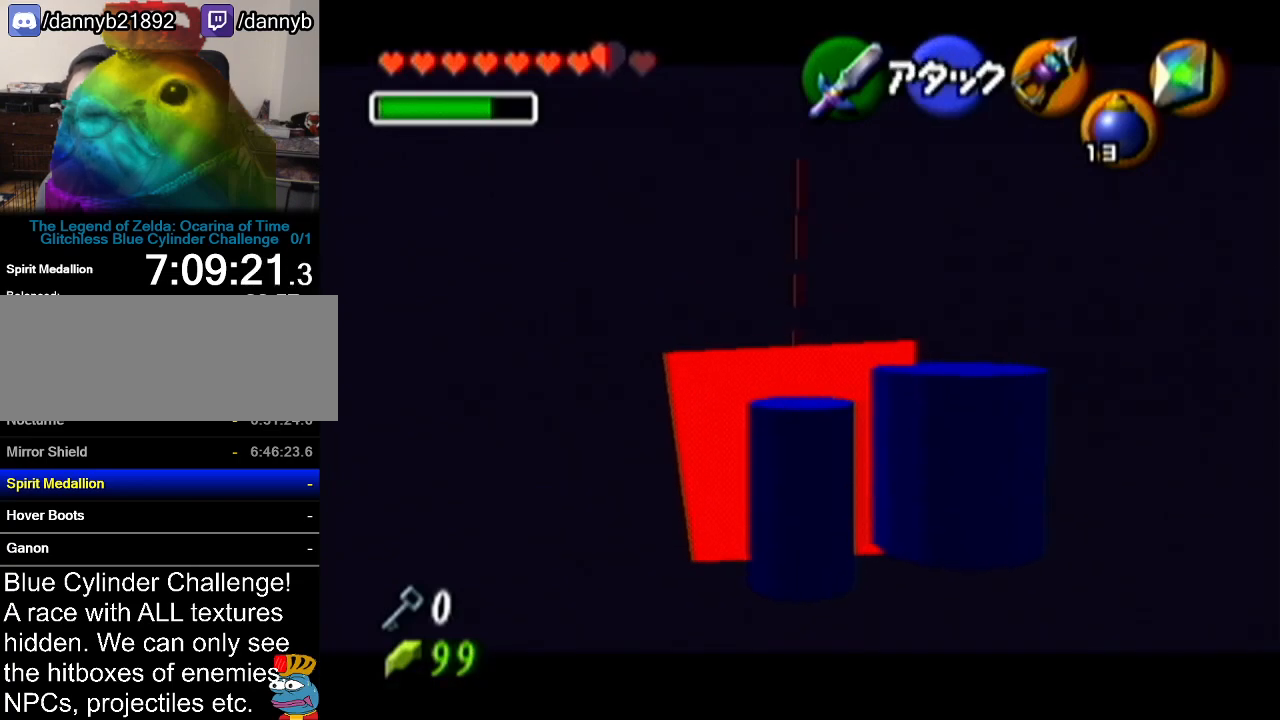
{"buttons": [], "left_stick": "up", "events": [[100, "Z", "up"], [450, "left_stick", "up"]]}
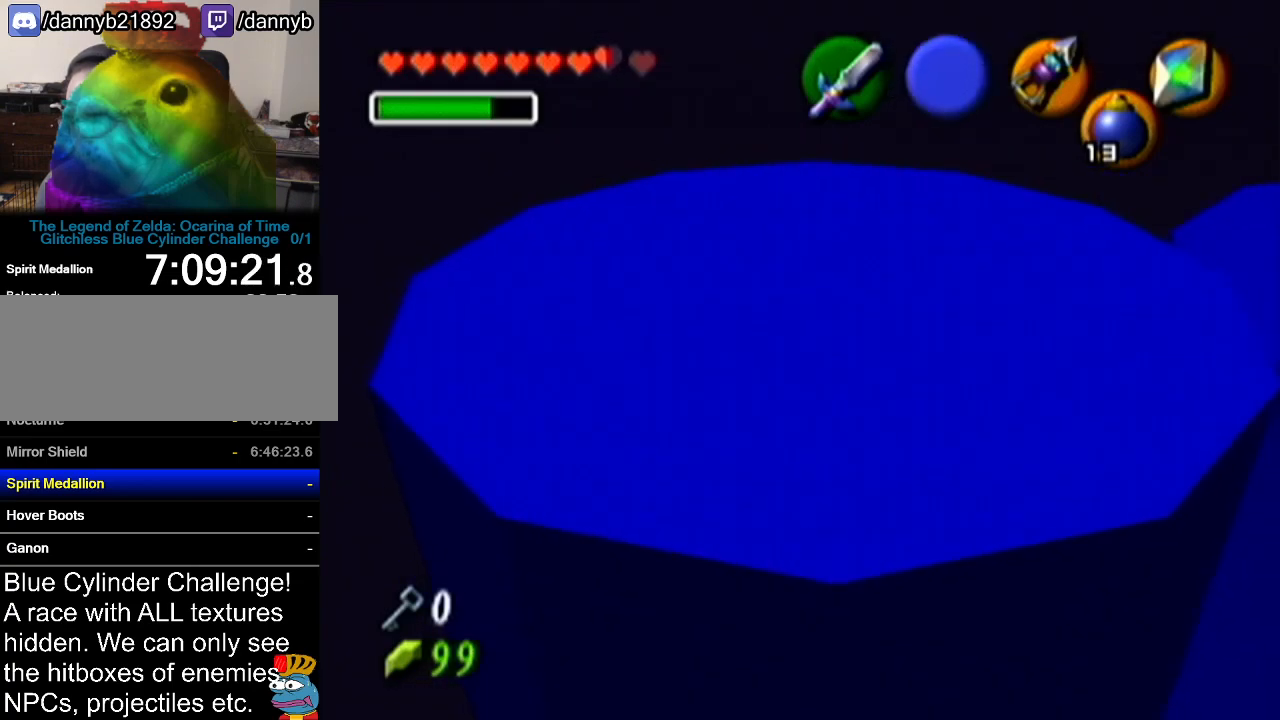
{"buttons": [], "left_stick": "up-right", "events": [[251, "left_stick", "up-right"]]}